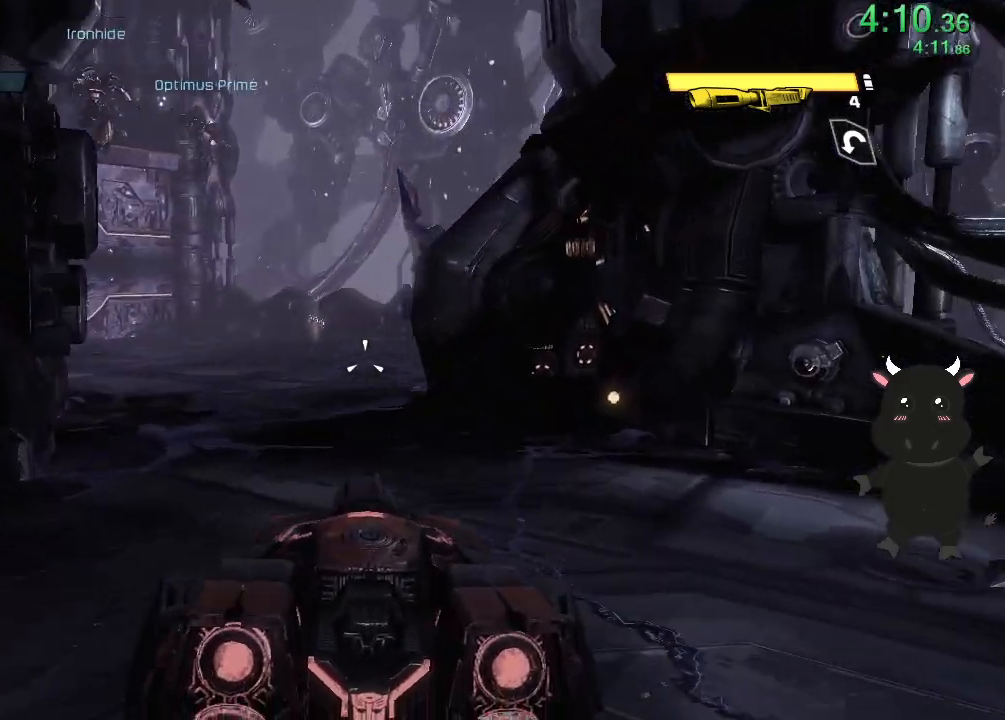
Gameplay with a controller (PlayStation layout); each line is a JSON object with the inputs held at the frame after it. "events" lists button and stick changes between this image and that frame as [ms after this image, input, new state], when the widget could be followed in between.
{"buttons": [], "left_stick": "up", "right_stick": "right", "events": []}
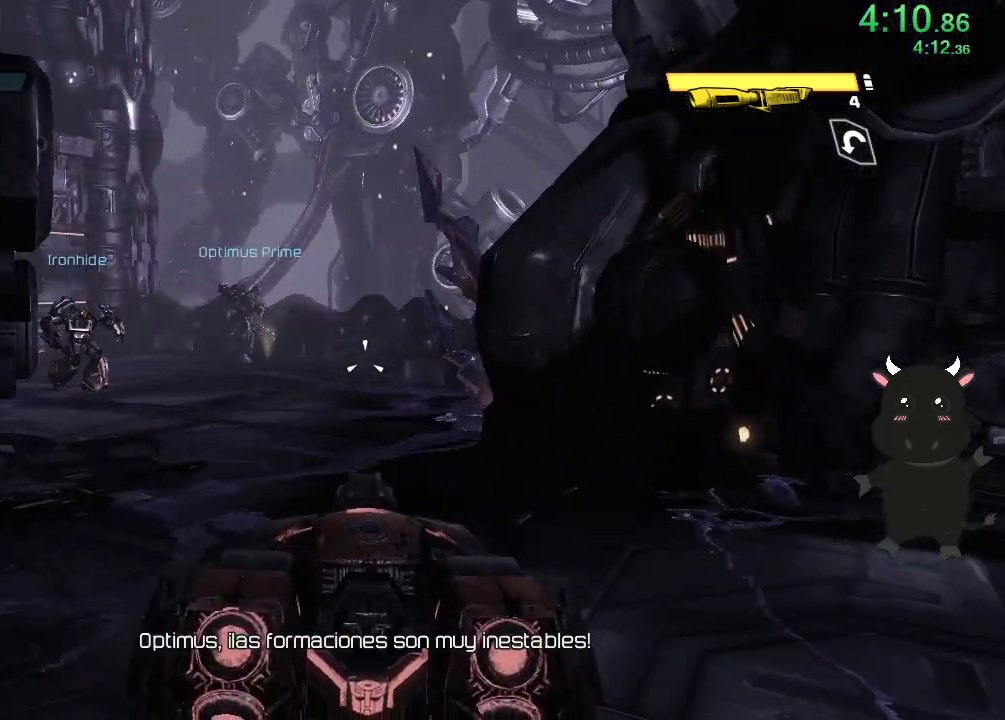
{"buttons": [], "left_stick": "down-right", "right_stick": "left", "events": [[50, "right_stick", "center"], [83, "left_stick", "down-right"], [150, "right_stick", "left"]]}
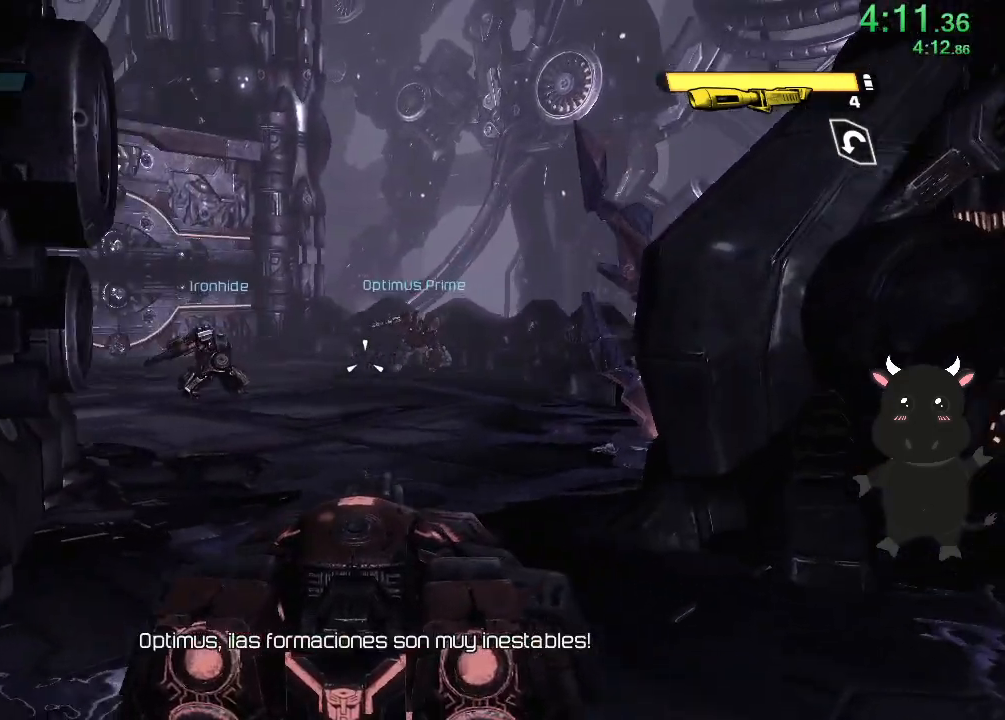
{"buttons": [], "left_stick": "down", "right_stick": "left", "events": [[283, "left_stick", "down"]]}
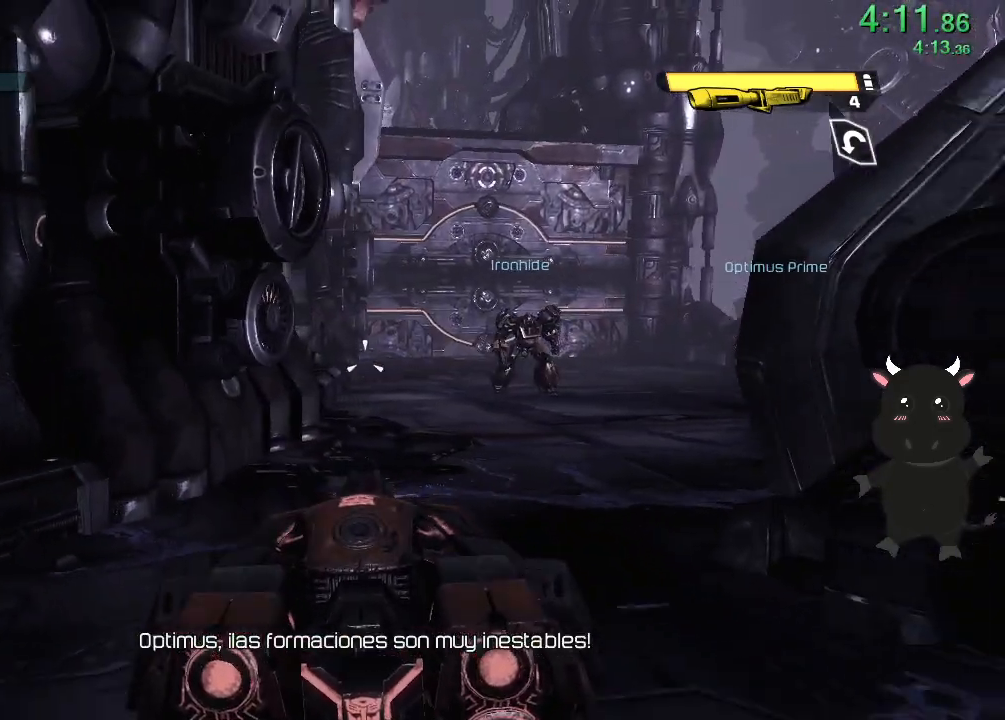
{"buttons": [], "left_stick": "down", "right_stick": "right", "events": [[200, "right_stick", "center"], [500, "right_stick", "right"]]}
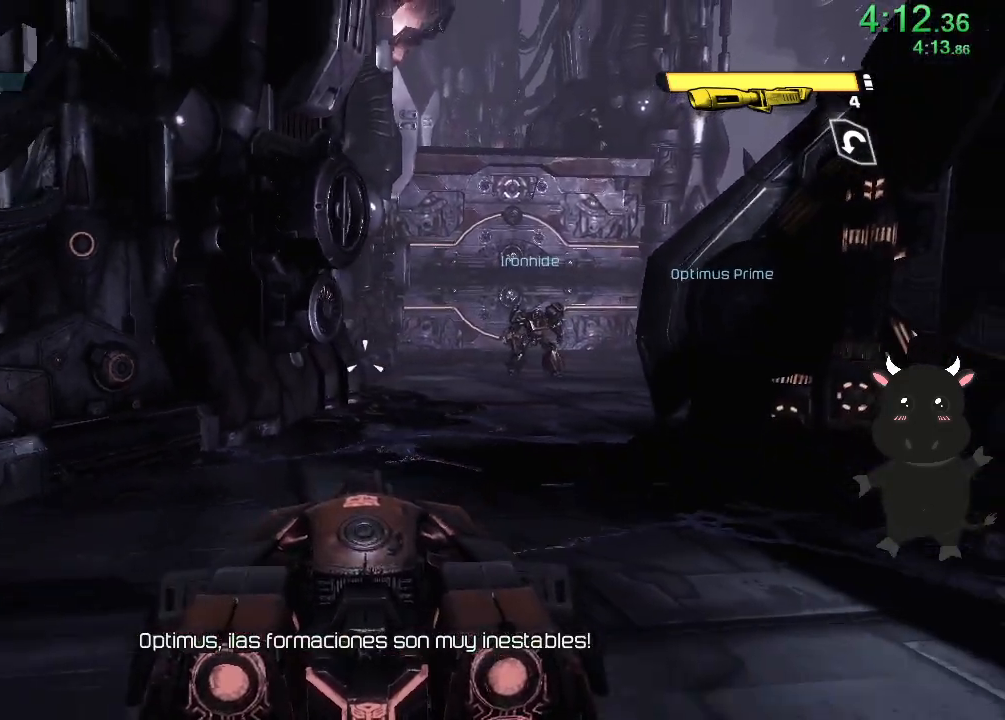
{"buttons": [], "left_stick": "down", "right_stick": "center", "events": [[283, "right_stick", "center"]]}
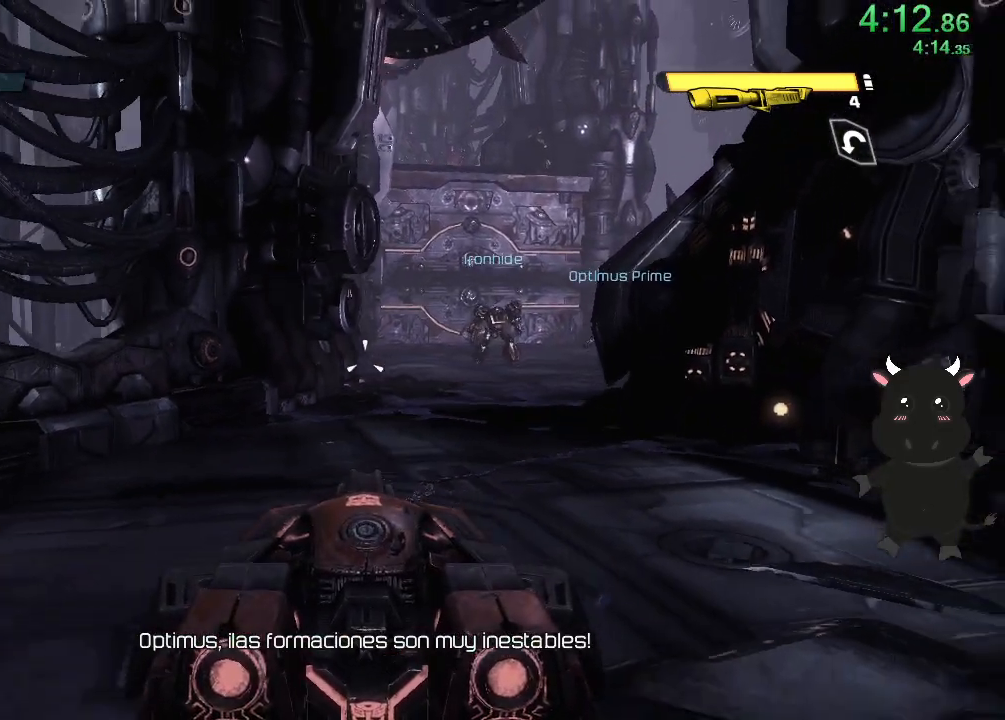
{"buttons": [], "left_stick": "down", "right_stick": "center", "events": []}
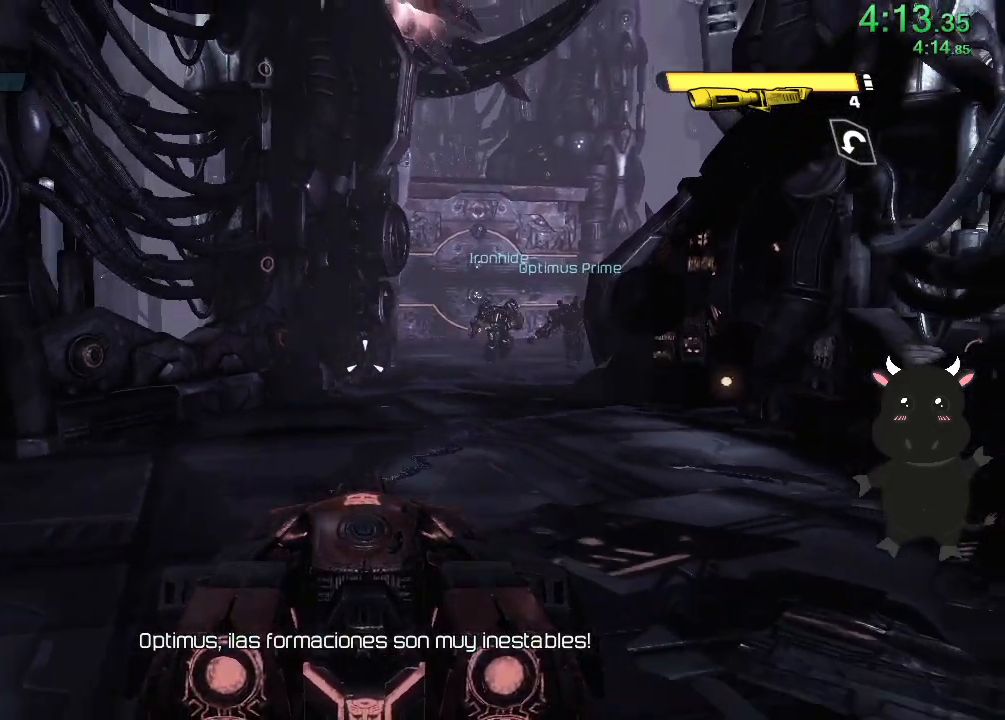
{"buttons": [], "left_stick": "down-left", "right_stick": "center", "events": [[283, "left_stick", "down-left"]]}
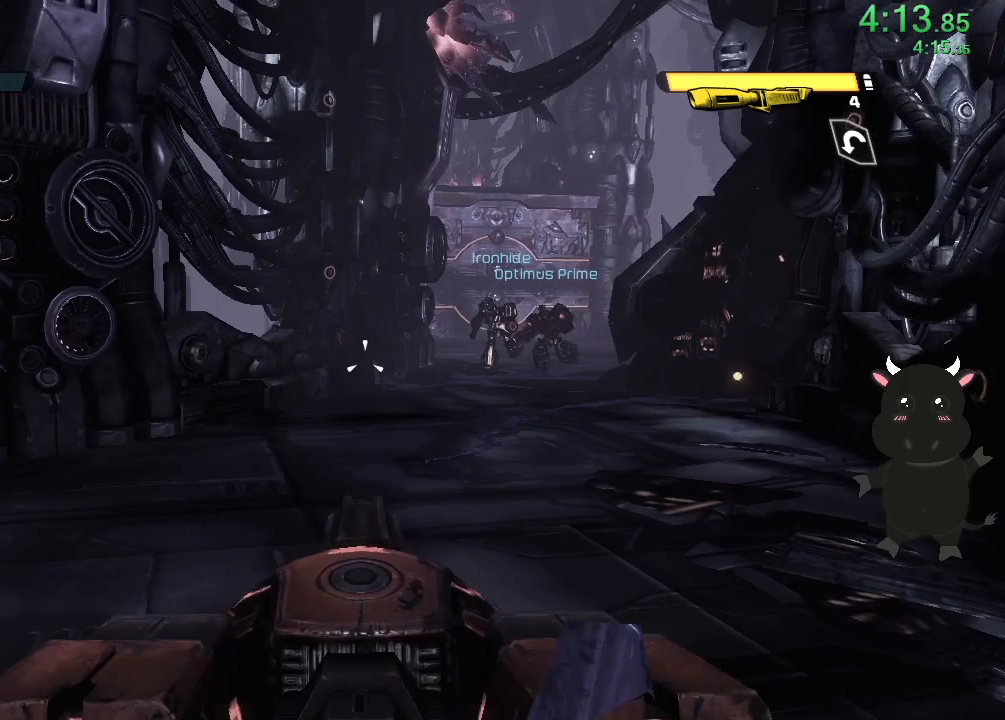
{"buttons": [], "left_stick": "center", "right_stick": "left", "events": [[117, "left_stick", "center"], [233, "right_stick", "left"]]}
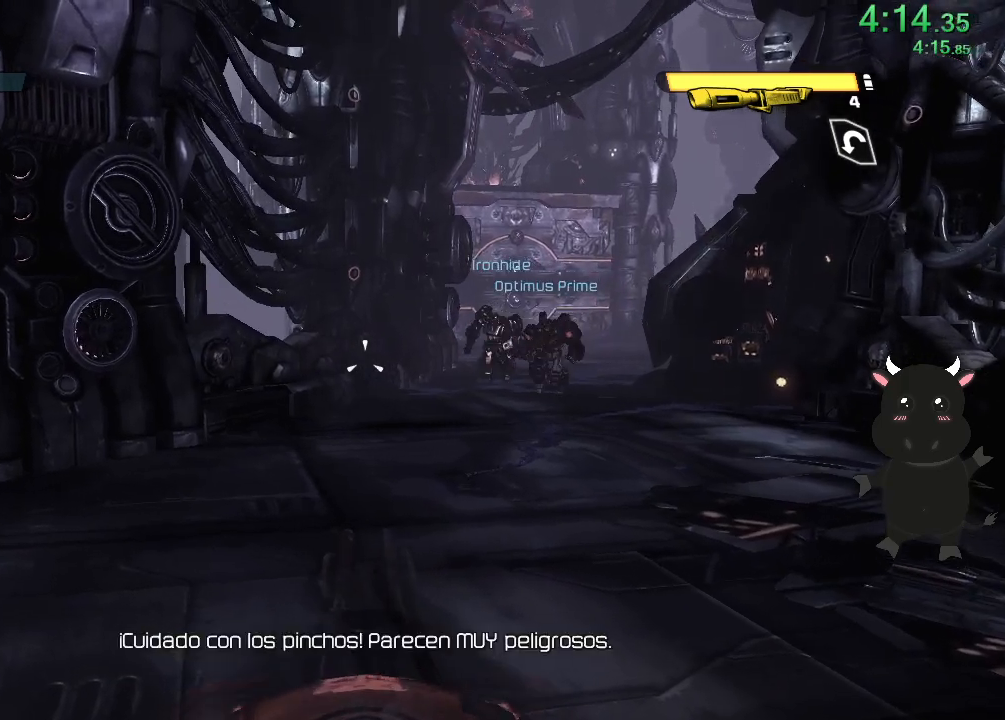
{"buttons": [], "left_stick": "center", "right_stick": "left", "events": [[183, "right_stick", "center"], [233, "left_stick", "right"], [367, "right_stick", "left"], [383, "left_stick", "center"]]}
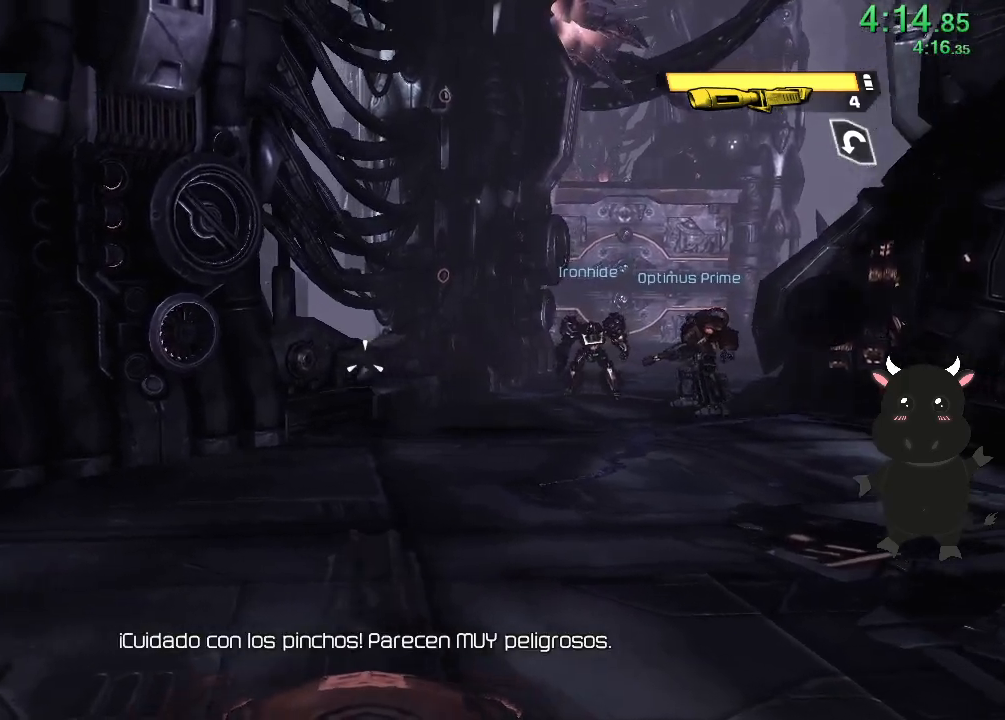
{"buttons": [], "left_stick": "down-right", "right_stick": "left", "events": [[50, "left_stick", "down-right"], [233, "left_stick", "center"], [250, "right_stick", "center"], [400, "left_stick", "right"], [483, "left_stick", "down-right"], [483, "right_stick", "left"]]}
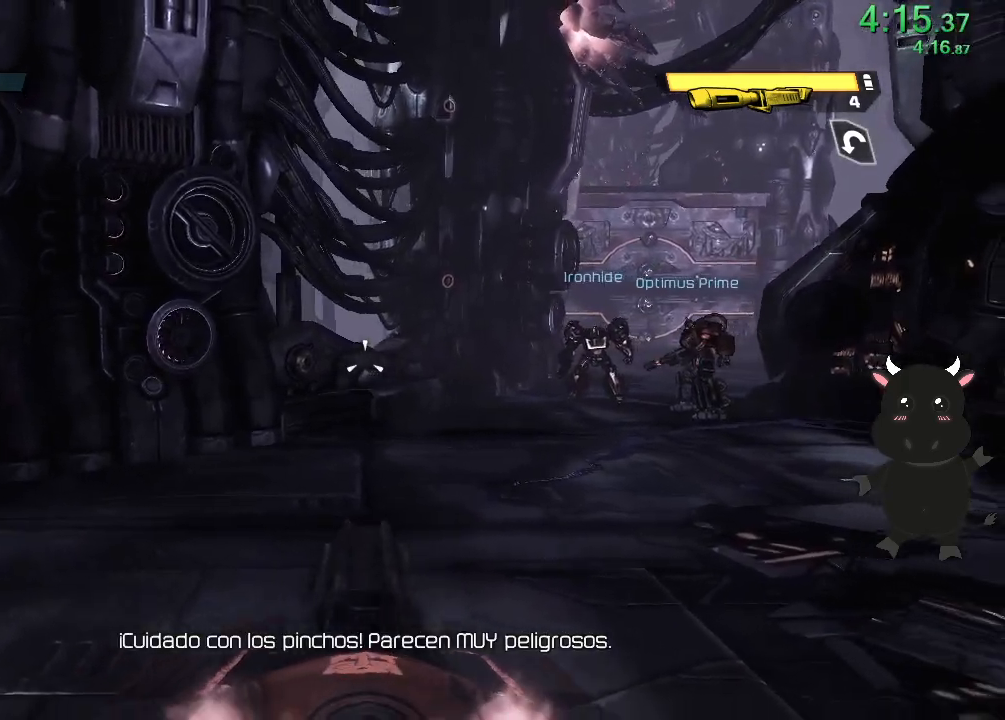
{"buttons": [], "left_stick": "down-left", "right_stick": "left", "events": [[133, "right_stick", "center"], [417, "left_stick", "down-left"], [483, "right_stick", "left"]]}
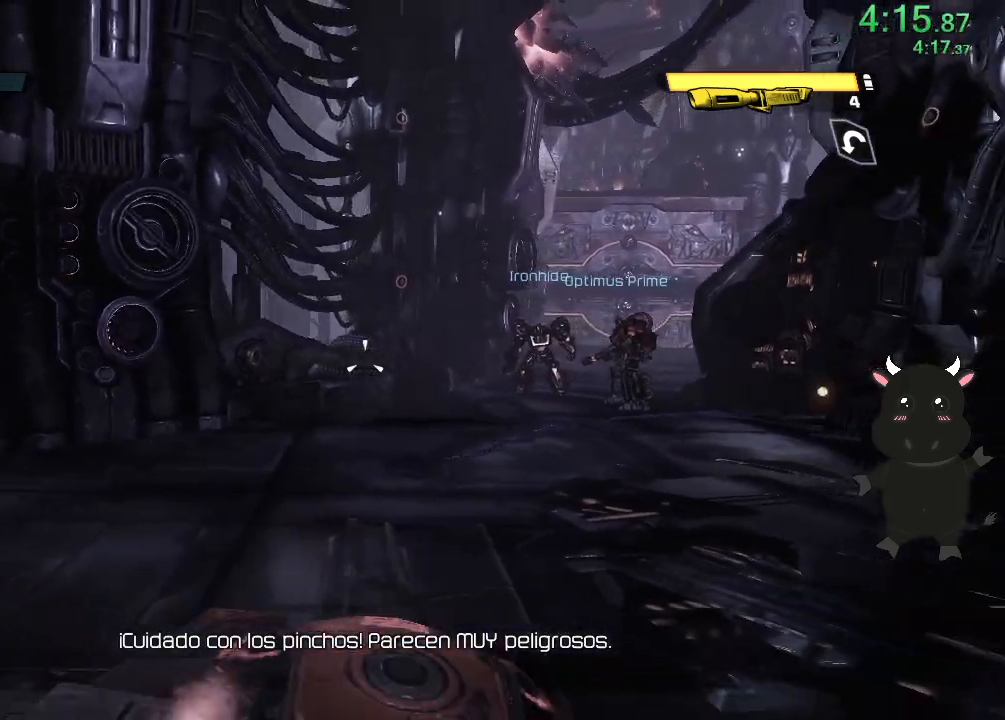
{"buttons": [], "left_stick": "down", "right_stick": "left", "events": [[133, "left_stick", "center"], [350, "left_stick", "down"]]}
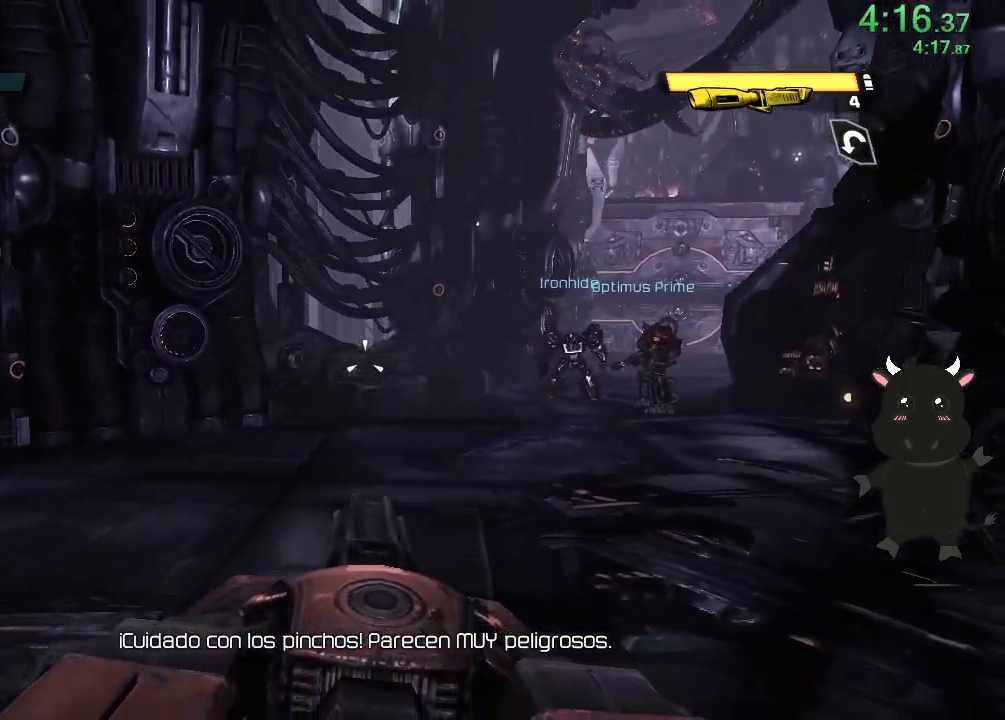
{"buttons": [], "left_stick": "center", "right_stick": "left", "events": [[83, "left_stick", "center"]]}
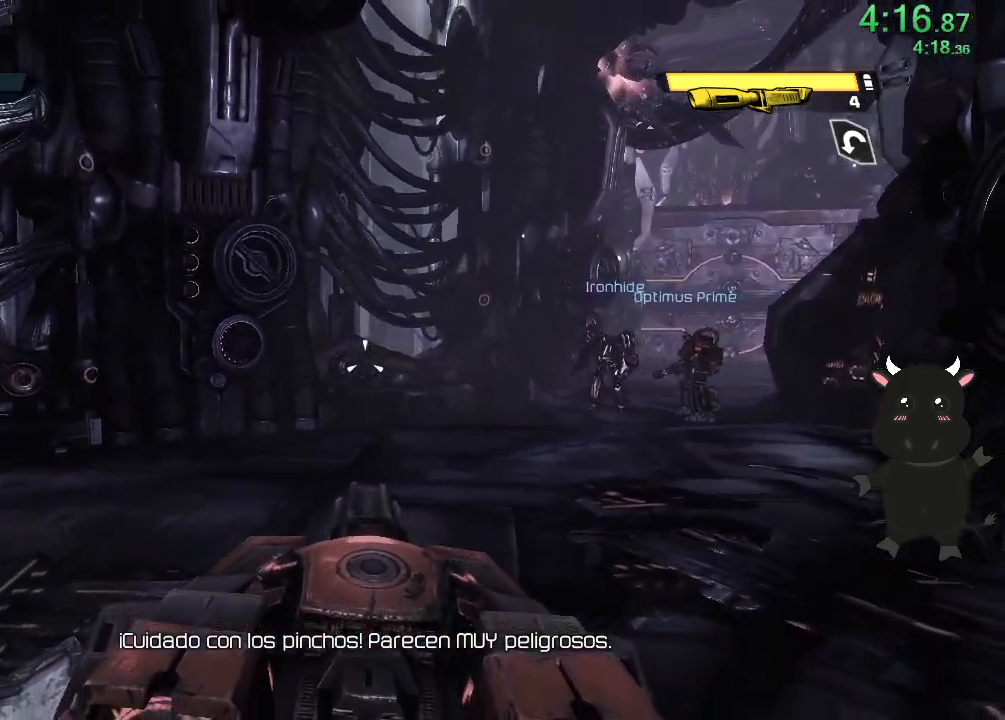
{"buttons": [], "left_stick": "center", "right_stick": "center", "events": [[100, "right_stick", "center"]]}
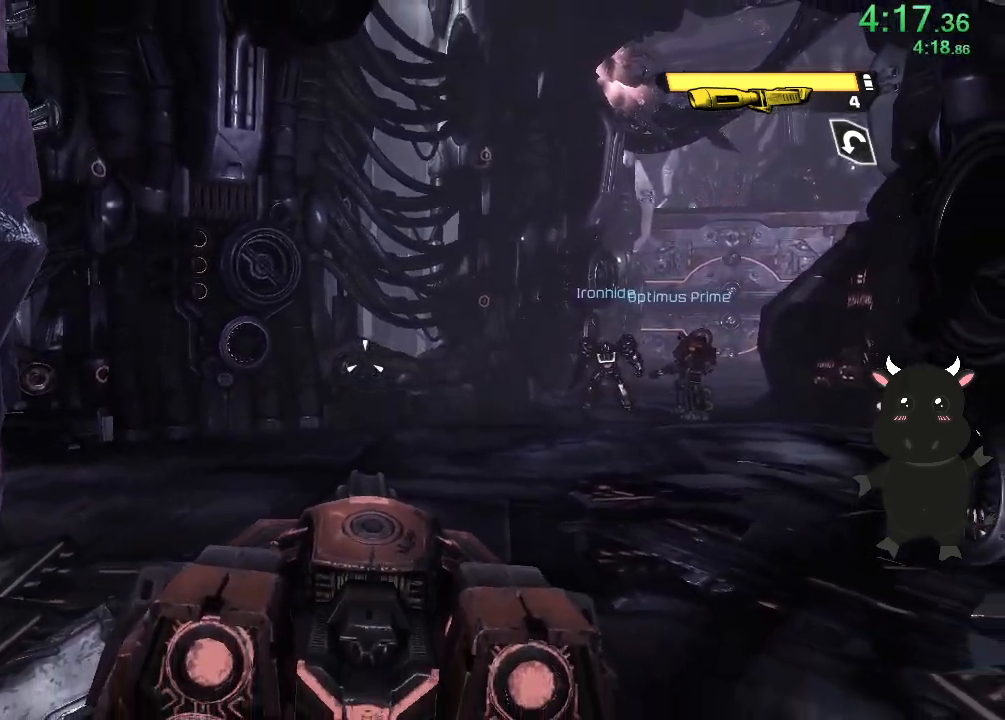
{"buttons": [], "left_stick": "center", "right_stick": "center", "events": [[183, "right_stick", "left"], [467, "right_stick", "center"]]}
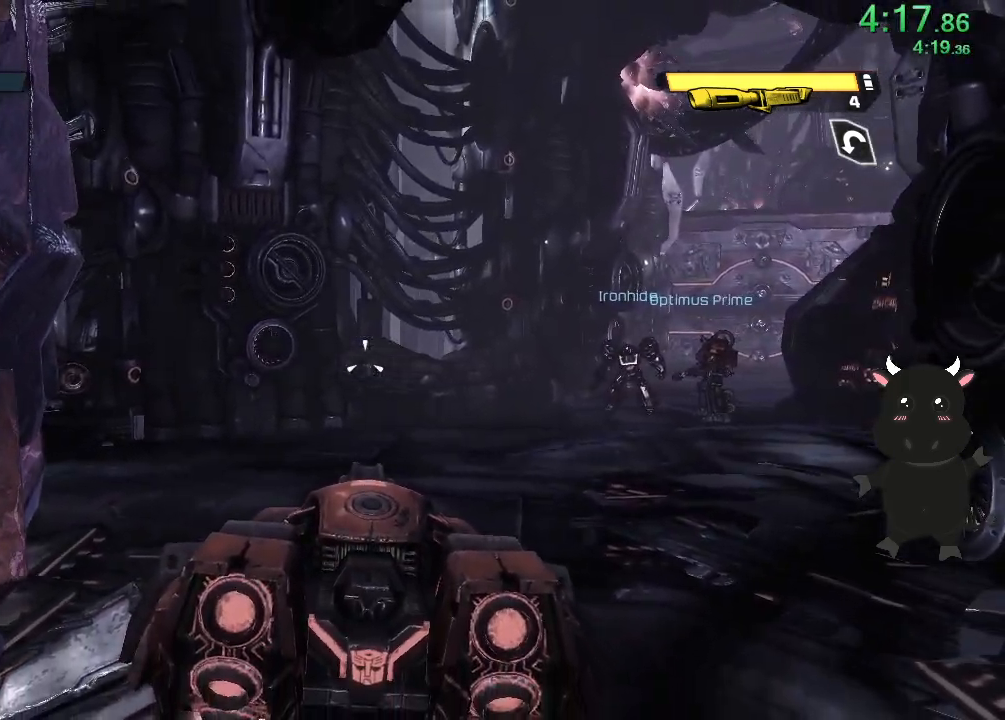
{"buttons": [], "left_stick": "center", "right_stick": "center", "events": []}
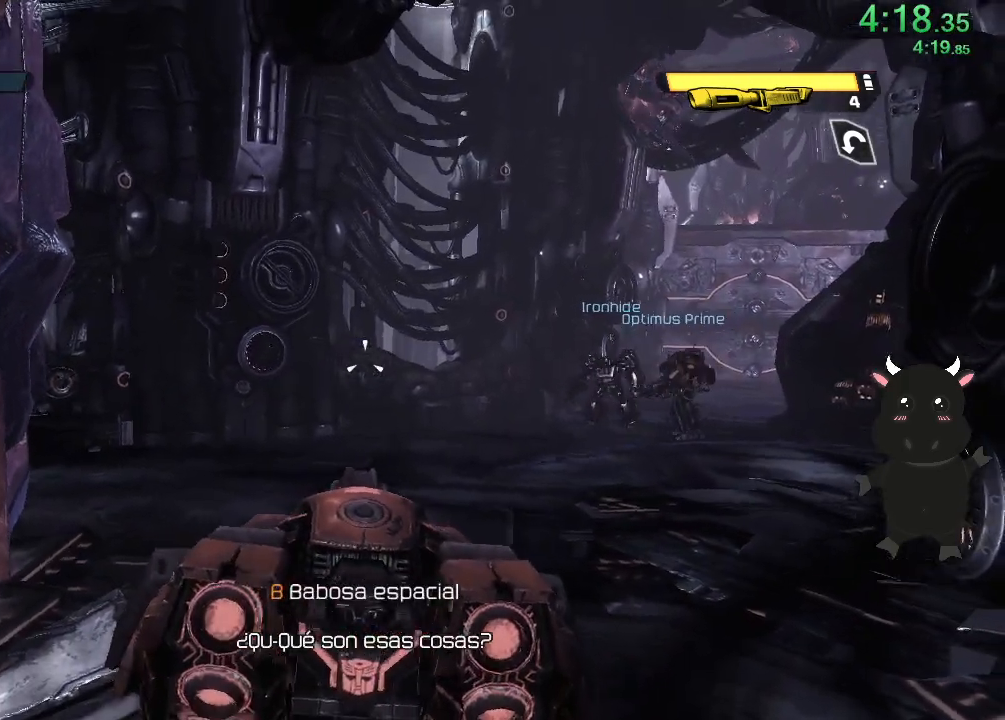
{"buttons": [], "left_stick": "down-right", "right_stick": "left", "events": [[217, "right_stick", "left"], [383, "left_stick", "down-right"]]}
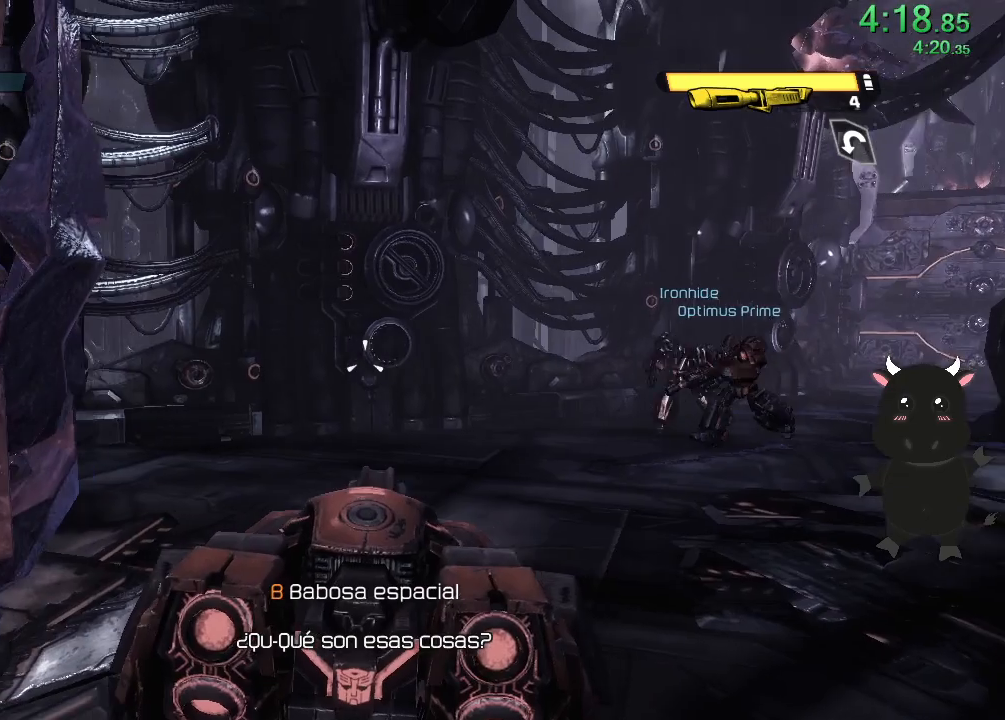
{"buttons": [], "left_stick": "down-left", "right_stick": "center", "events": [[33, "left_stick", "center"], [417, "left_stick", "down-left"], [433, "right_stick", "center"]]}
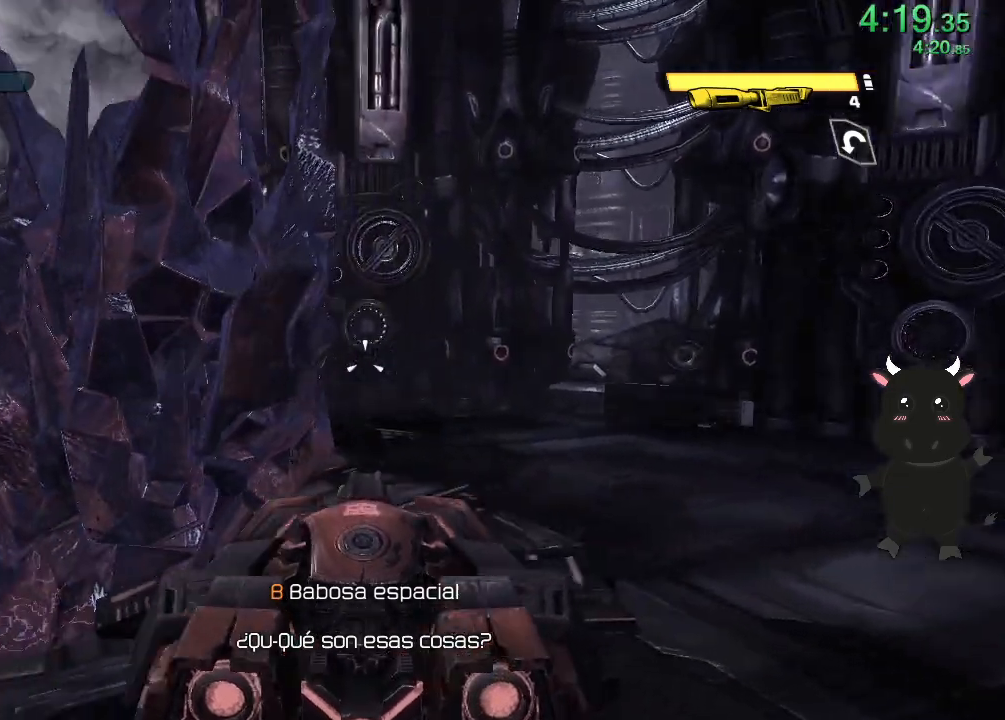
{"buttons": [], "left_stick": "down-left", "right_stick": "center", "events": [[17, "right_stick", "right"], [400, "right_stick", "center"]]}
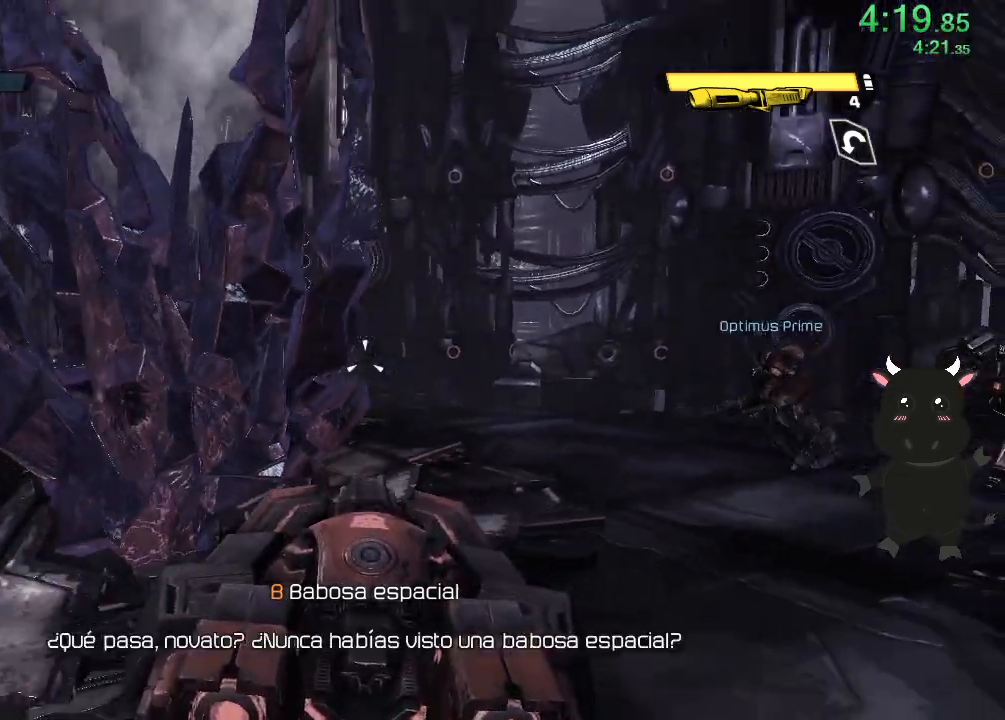
{"buttons": [], "left_stick": "down-left", "right_stick": "left", "events": [[300, "right_stick", "left"]]}
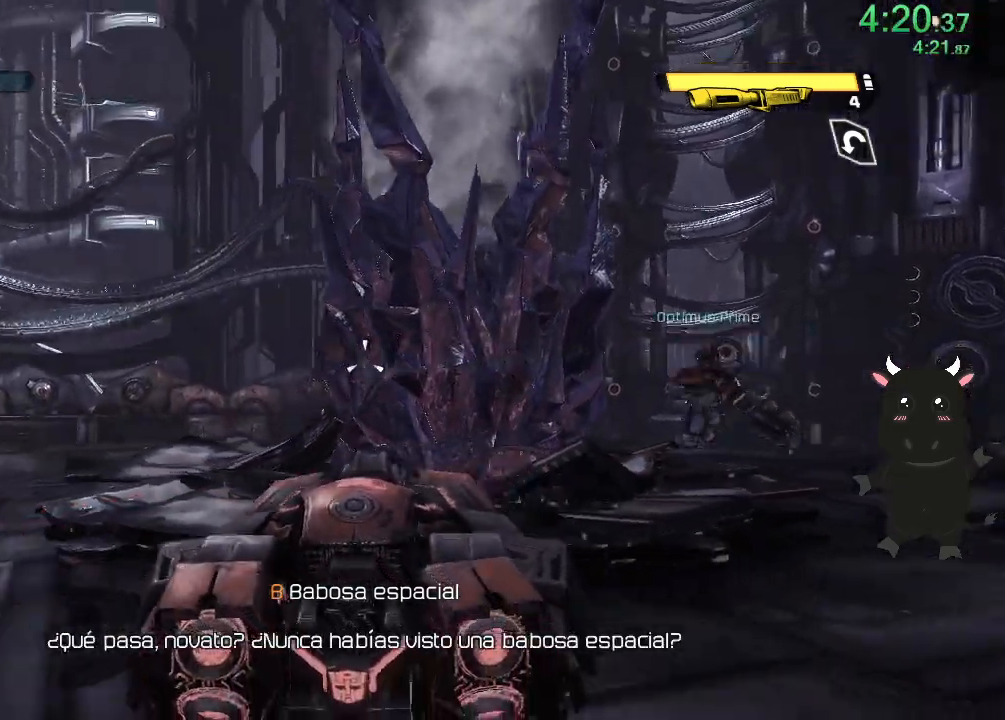
{"buttons": [], "left_stick": "up-left", "right_stick": "left", "events": [[150, "left_stick", "left"], [317, "left_stick", "up-left"]]}
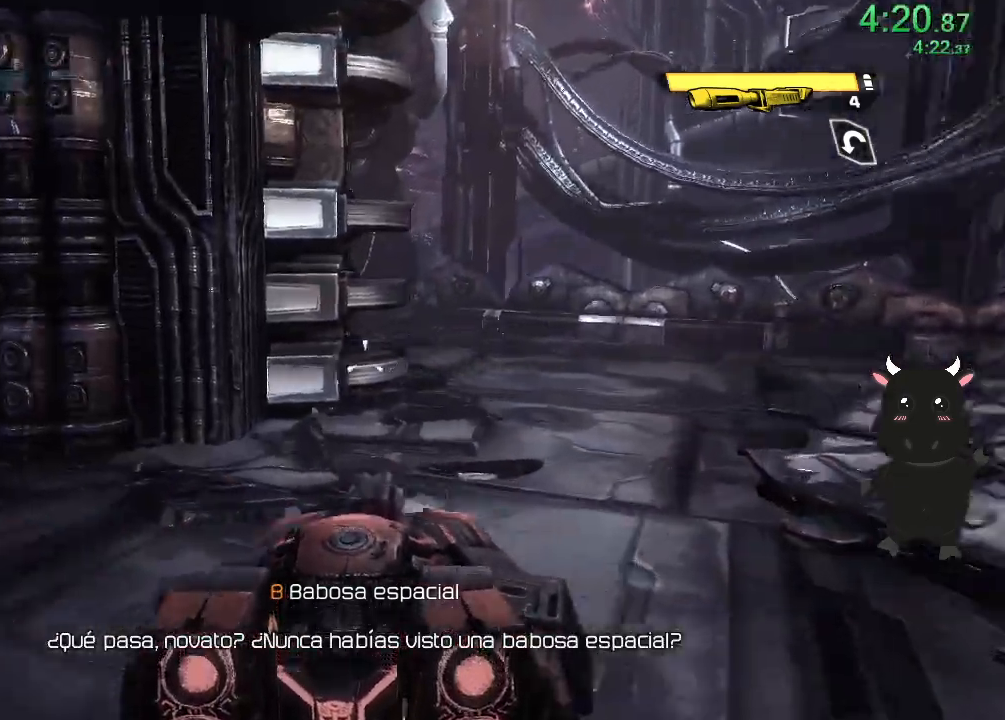
{"buttons": [], "left_stick": "up-left", "right_stick": "left", "events": [[100, "left_stick", "center"], [350, "left_stick", "up-left"]]}
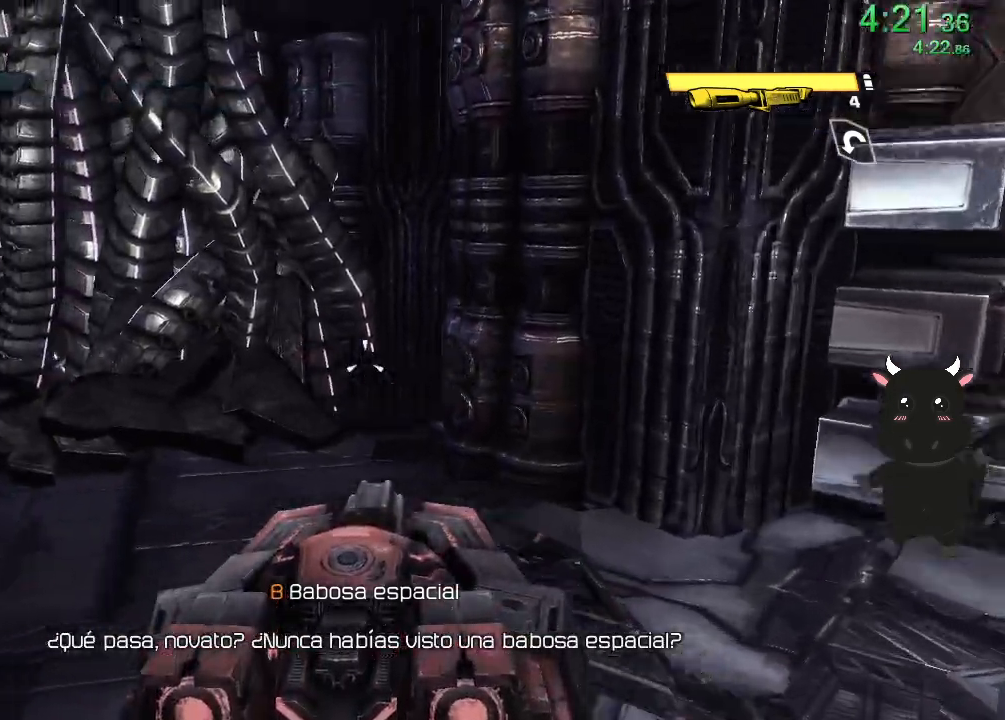
{"buttons": [], "left_stick": "up-left", "right_stick": "center", "events": [[400, "right_stick", "center"]]}
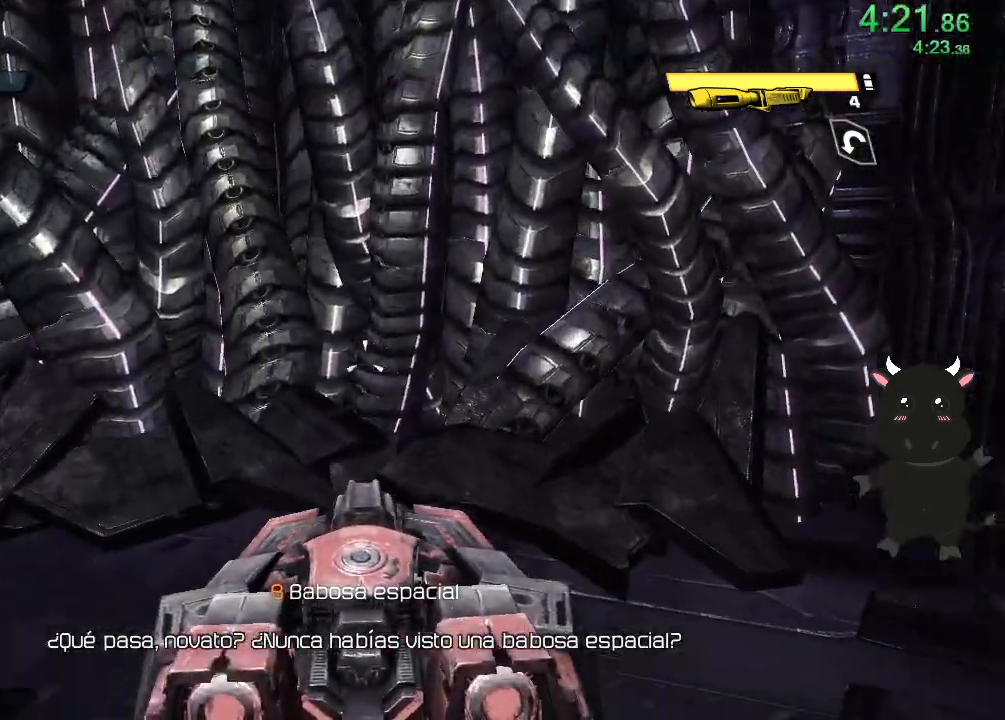
{"buttons": [], "left_stick": "down", "right_stick": "right", "events": [[117, "left_stick", "center"], [200, "right_stick", "right"], [383, "left_stick", "down"]]}
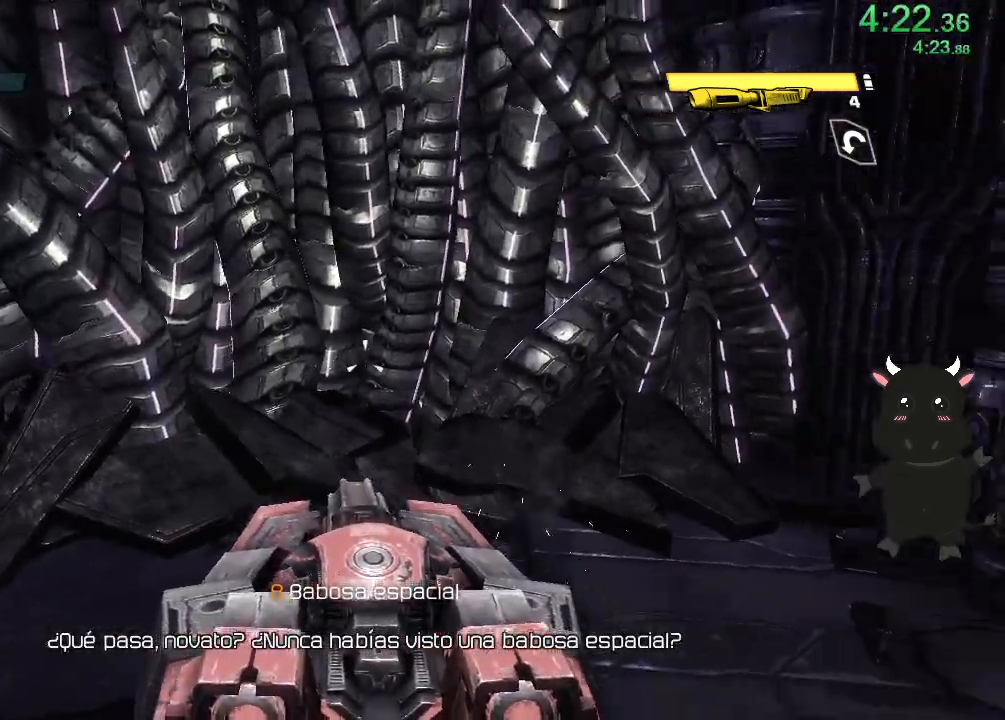
{"buttons": [], "left_stick": "center", "right_stick": "right", "events": [[150, "left_stick", "down-right"], [267, "left_stick", "center"]]}
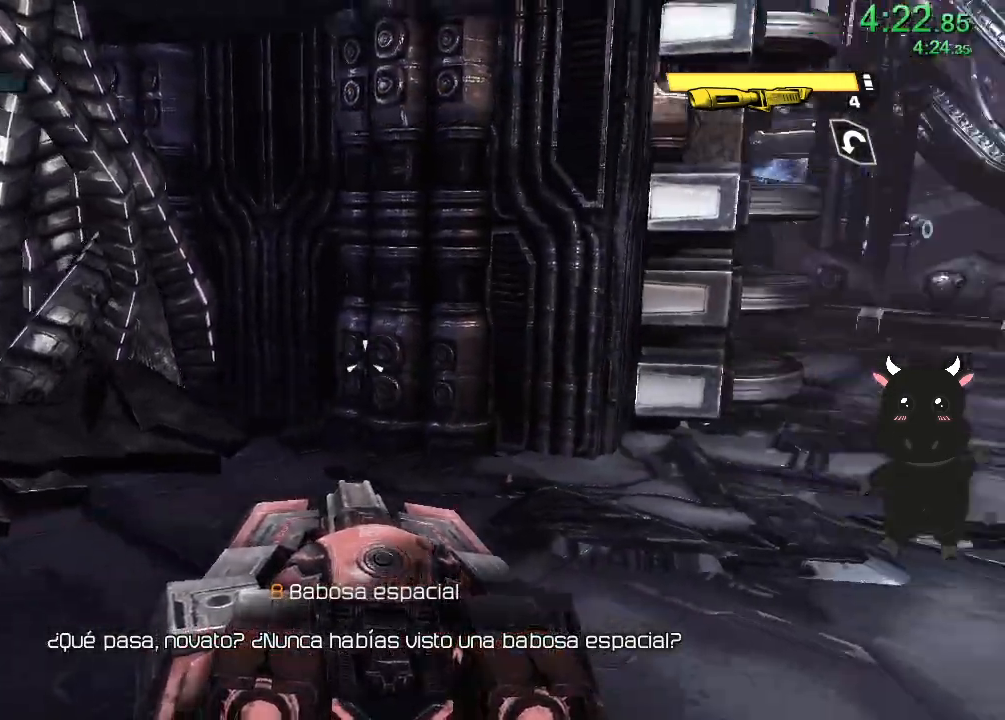
{"buttons": [], "left_stick": "up-right", "right_stick": "center", "events": [[50, "left_stick", "right"], [217, "left_stick", "up-right"], [467, "right_stick", "center"]]}
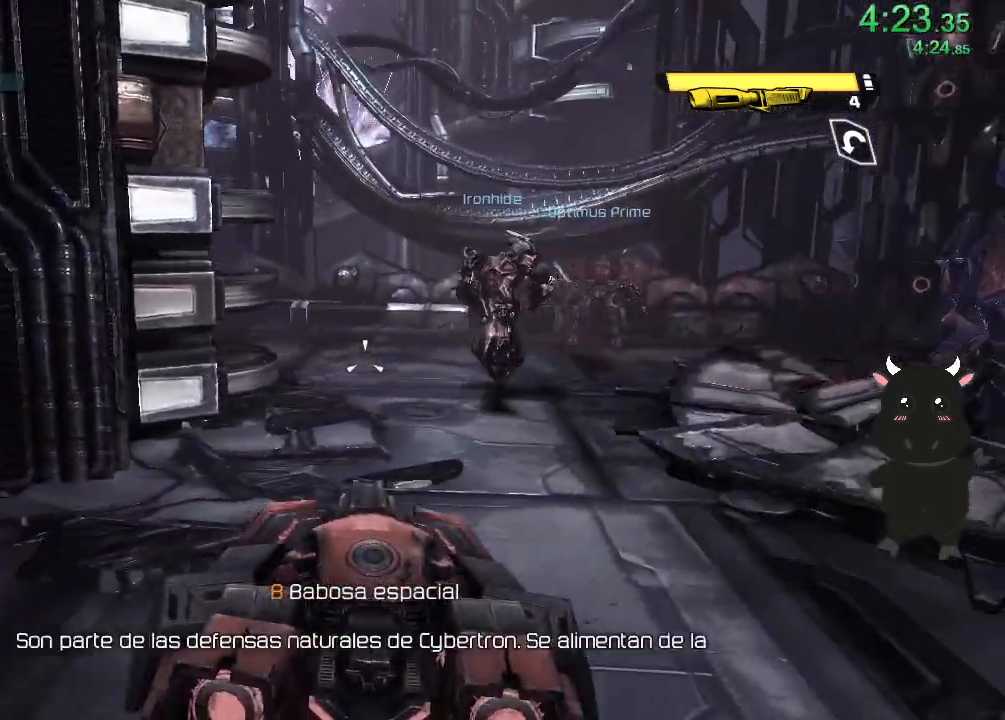
{"buttons": [], "left_stick": "up-right", "right_stick": "center", "events": []}
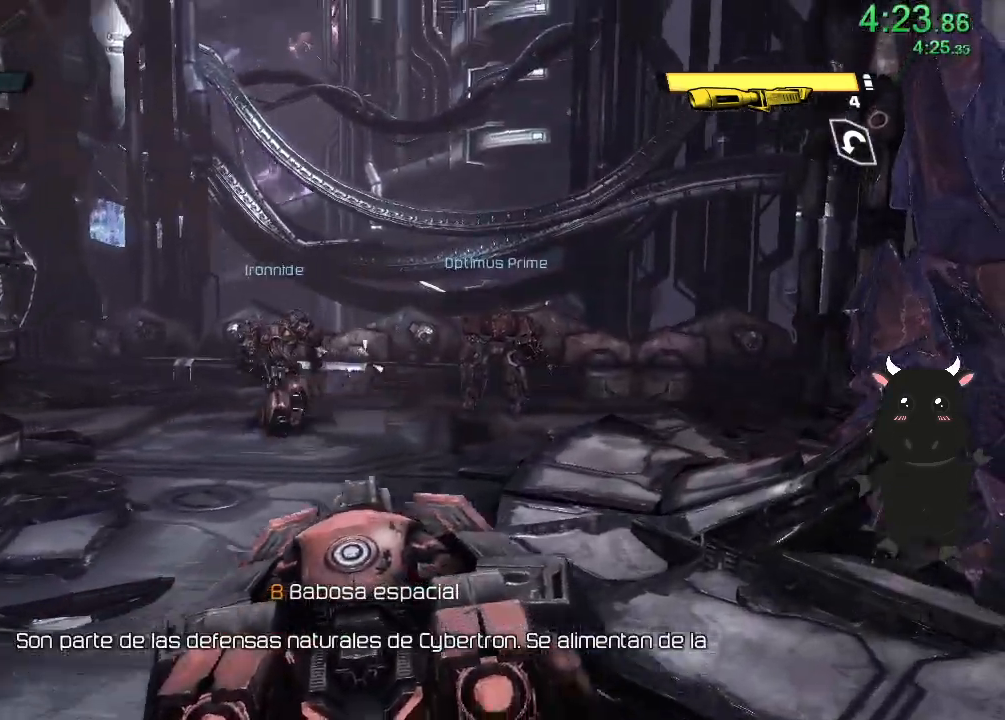
{"buttons": [], "left_stick": "up-right", "right_stick": "center", "events": []}
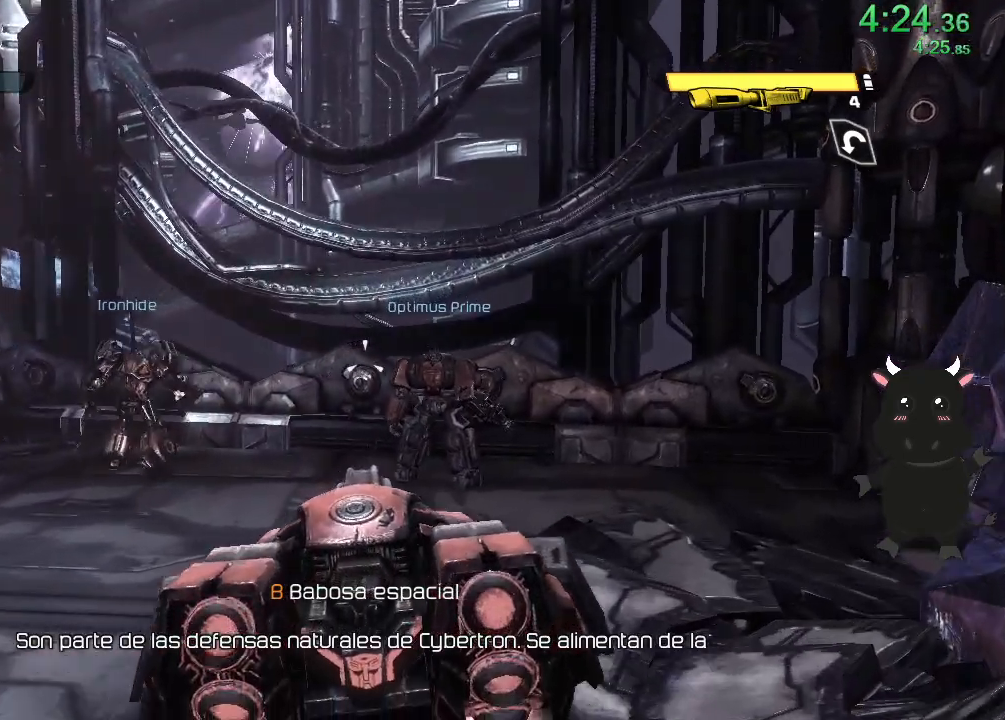
{"buttons": [], "left_stick": "up-right", "right_stick": "left", "events": [[17, "right_stick", "left"]]}